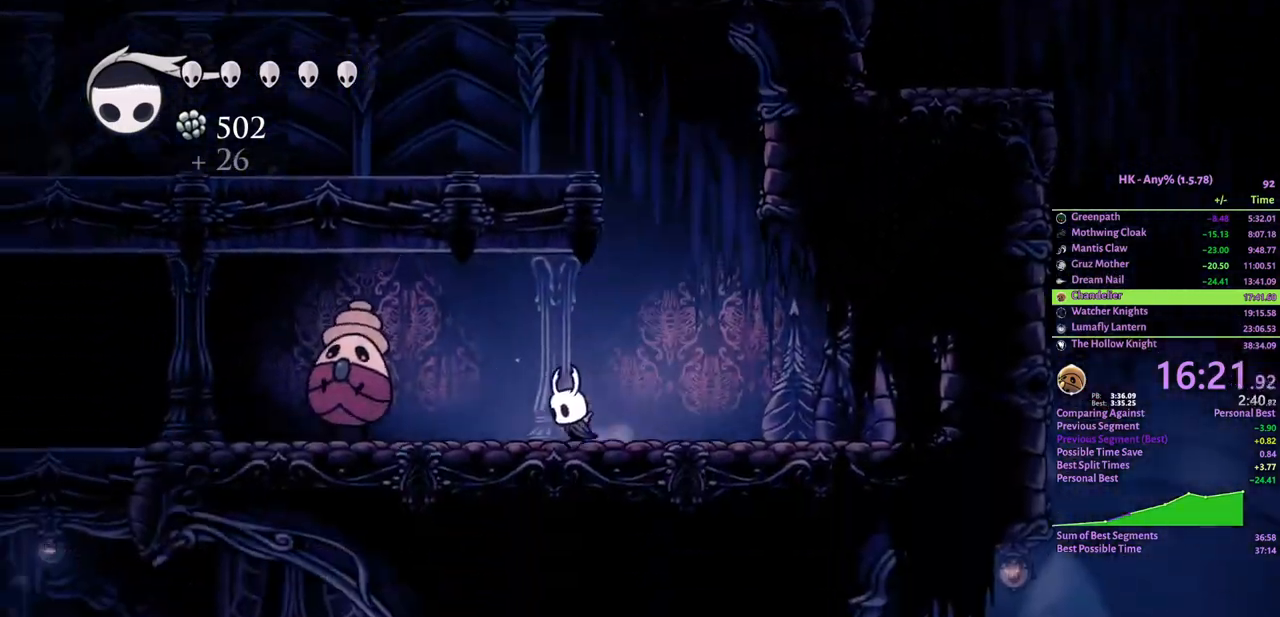
Gameplay with keyboard; each line is a JSON object with the keys held at the frame after it. "events" lists presses ("down") and releases ("up") of "a", "attack", "cloak", "crystal", "d", "dash", "focus", "inventory", "jump", "map", "s", "spell" and "w" between this image and that frame as [ms after this image, input, new state], when the widget could be followed in between. No other keys are recorded. Mouse input is not recorded. Key names are as the overlay labels them; some are game actions (e.g. jump) rather than physical keys.
{"keys": ["a"], "events": [[267, "attack", "down"], [367, "attack", "up"]]}
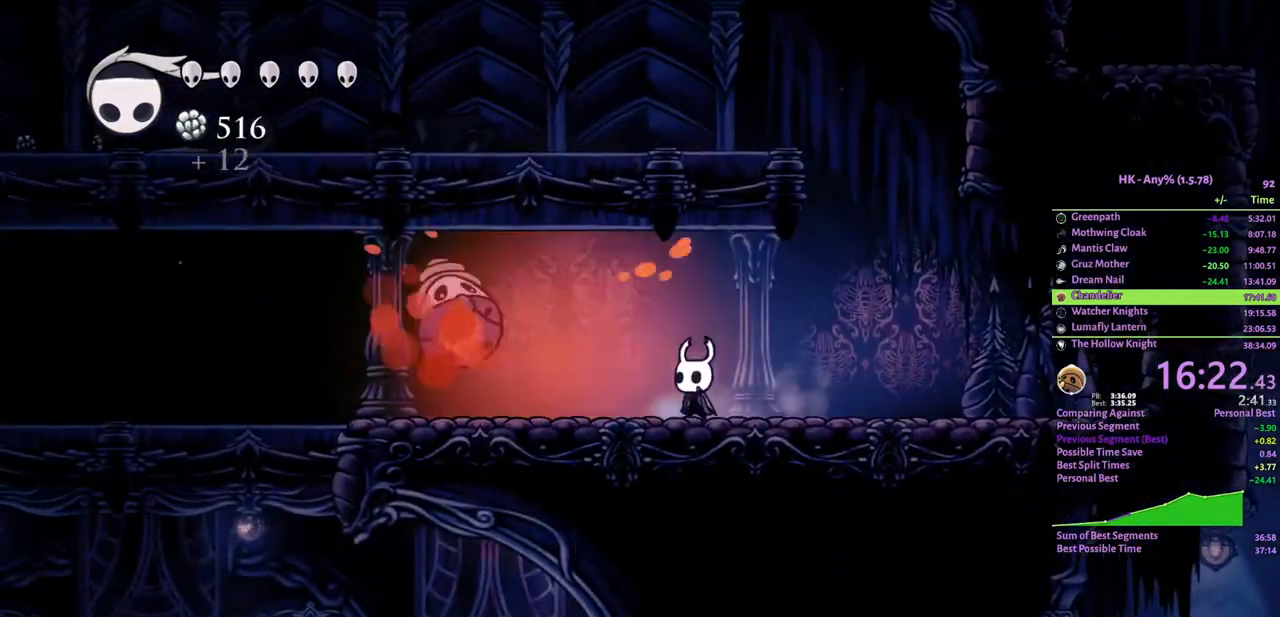
{"keys": ["a"], "events": [[33, "w", "down"], [200, "attack", "down"], [333, "attack", "up"], [367, "cloak", "down"], [367, "w", "up"], [433, "cloak", "up"]]}
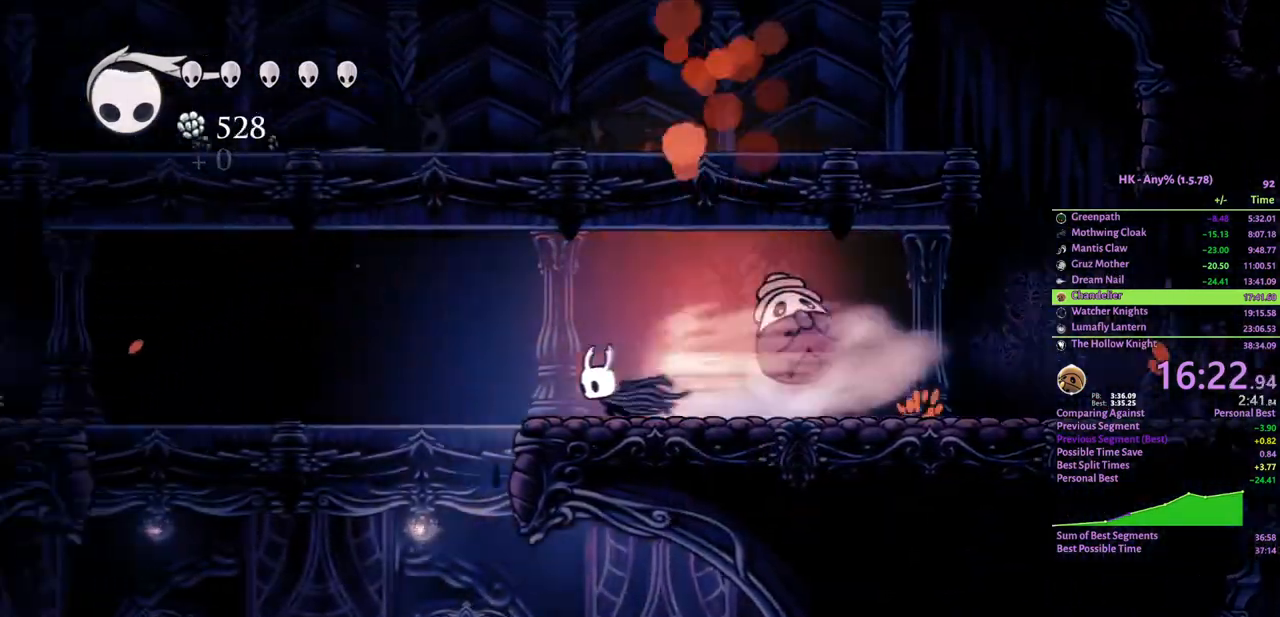
{"keys": ["a"], "events": [[133, "crystal", "down"], [300, "crystal", "up"]]}
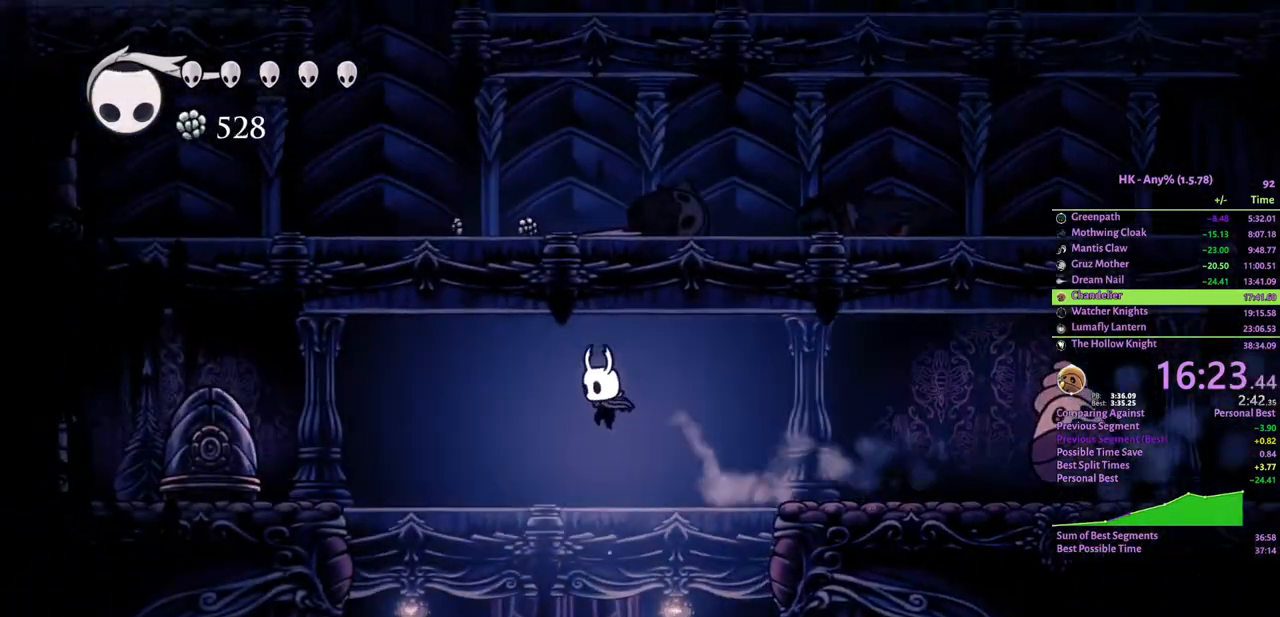
{"keys": ["a"], "events": [[367, "cloak", "down"], [500, "cloak", "up"]]}
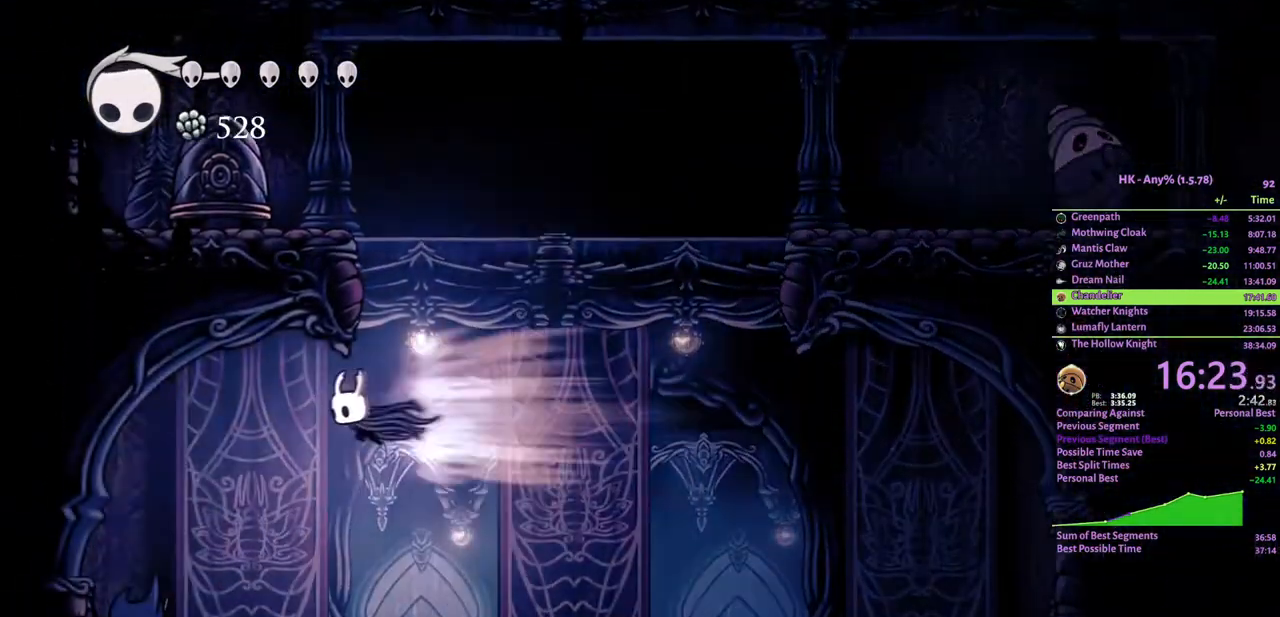
{"keys": ["d"], "events": [[167, "s", "down"], [300, "attack", "down"], [333, "a", "up"], [333, "d", "down"], [433, "attack", "up"], [500, "s", "up"]]}
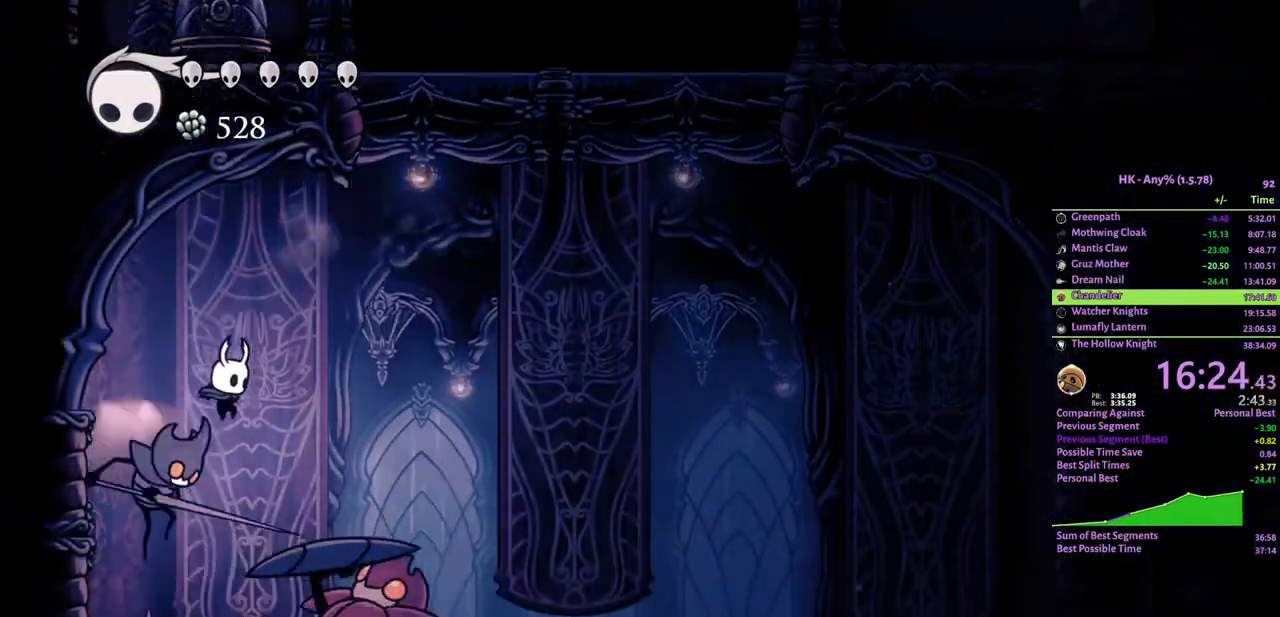
{"keys": [], "events": [[467, "d", "up"]]}
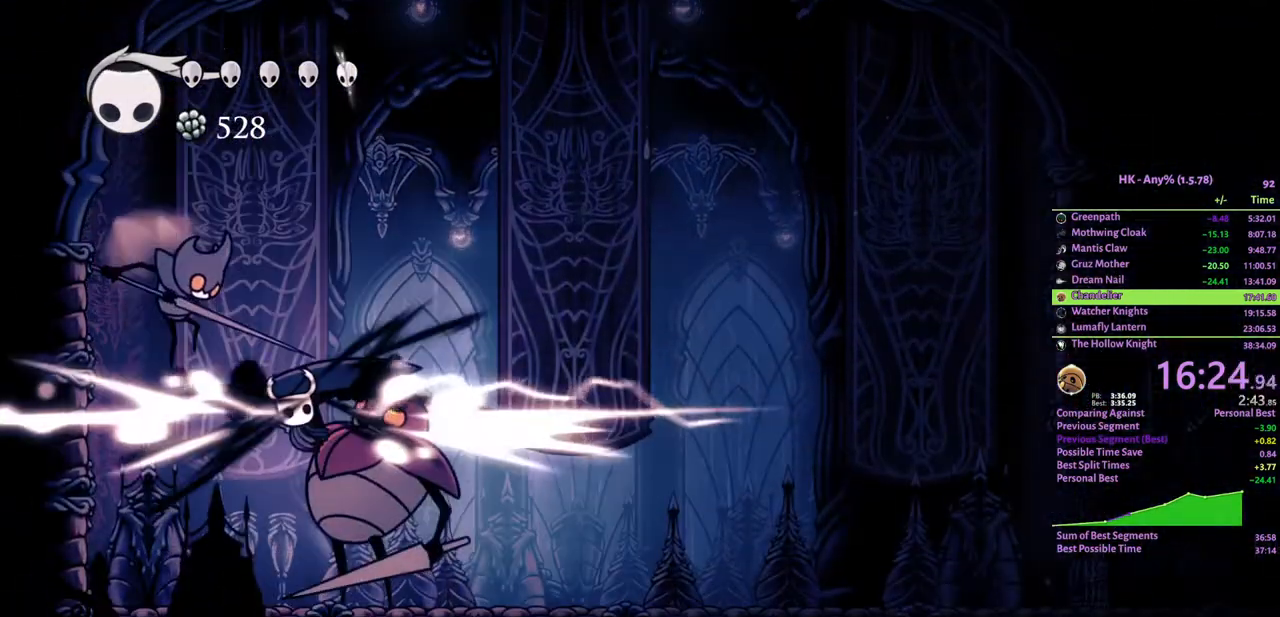
{"keys": [], "events": [[133, "d", "down"], [400, "attack", "down"], [500, "attack", "up"], [500, "d", "up"]]}
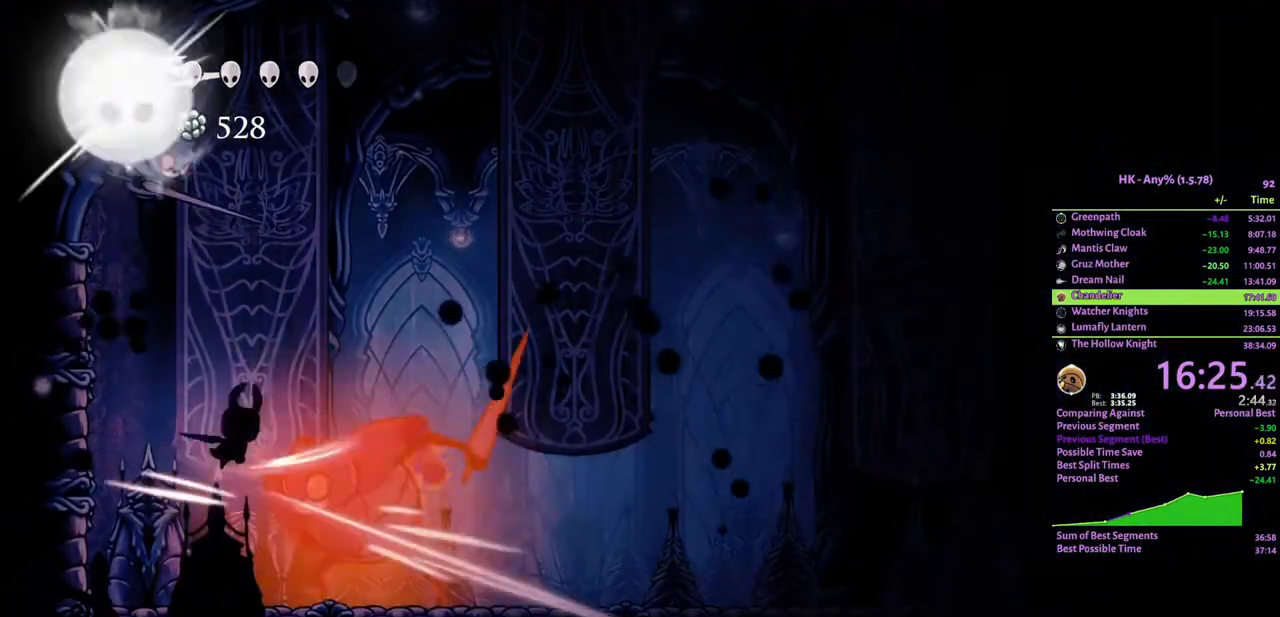
{"keys": ["crystal"], "events": [[267, "crystal", "down"]]}
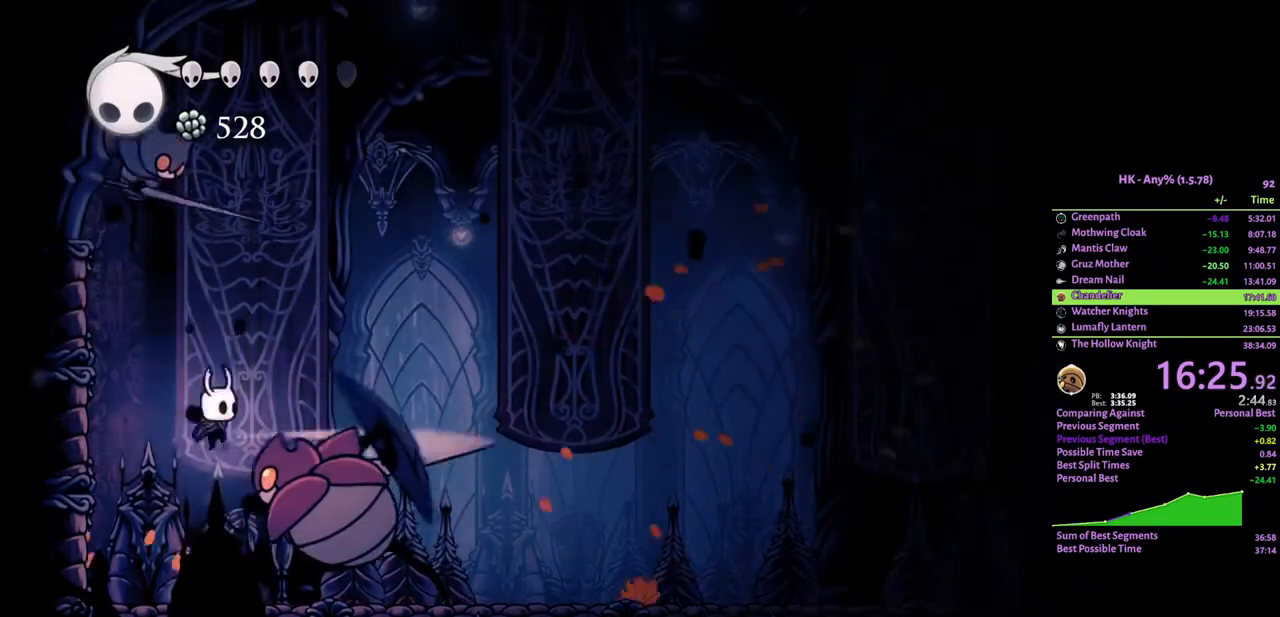
{"keys": ["crystal", "d"], "events": [[33, "d", "down"], [233, "cloak", "down"], [400, "cloak", "up"]]}
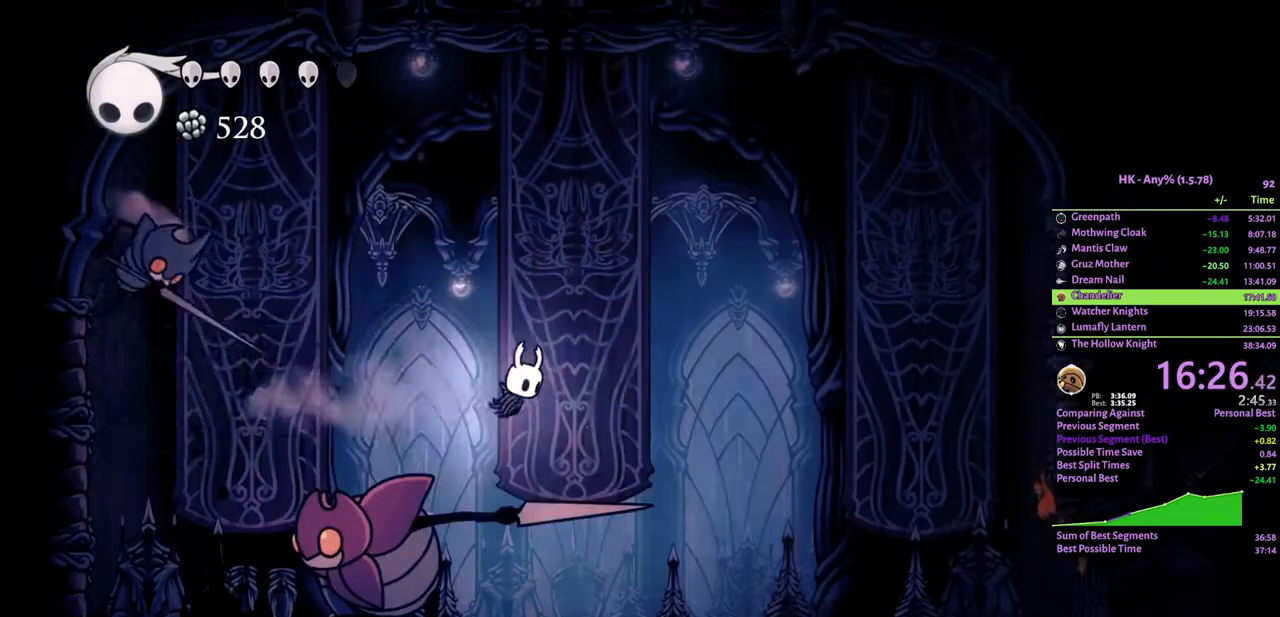
{"keys": ["d"], "events": [[233, "a", "down"], [233, "d", "up"], [300, "crystal", "up"], [333, "spell", "down"], [433, "spell", "up"], [500, "a", "up"], [500, "d", "down"]]}
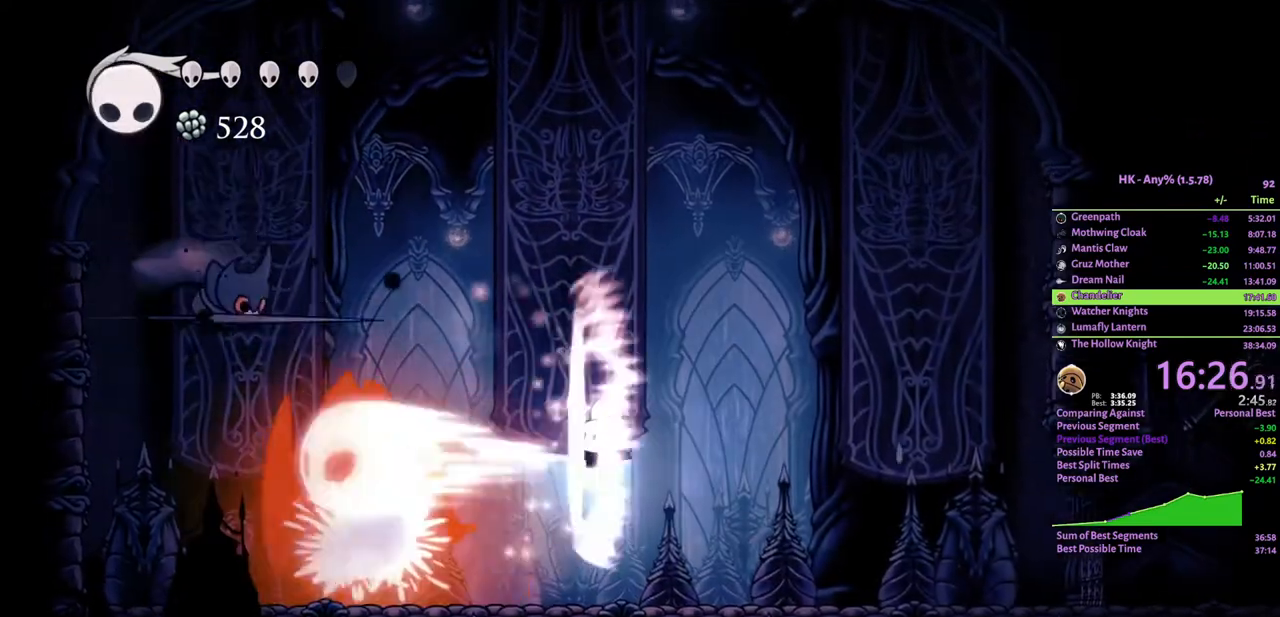
{"keys": ["a"], "events": [[300, "a", "down"], [300, "d", "up"]]}
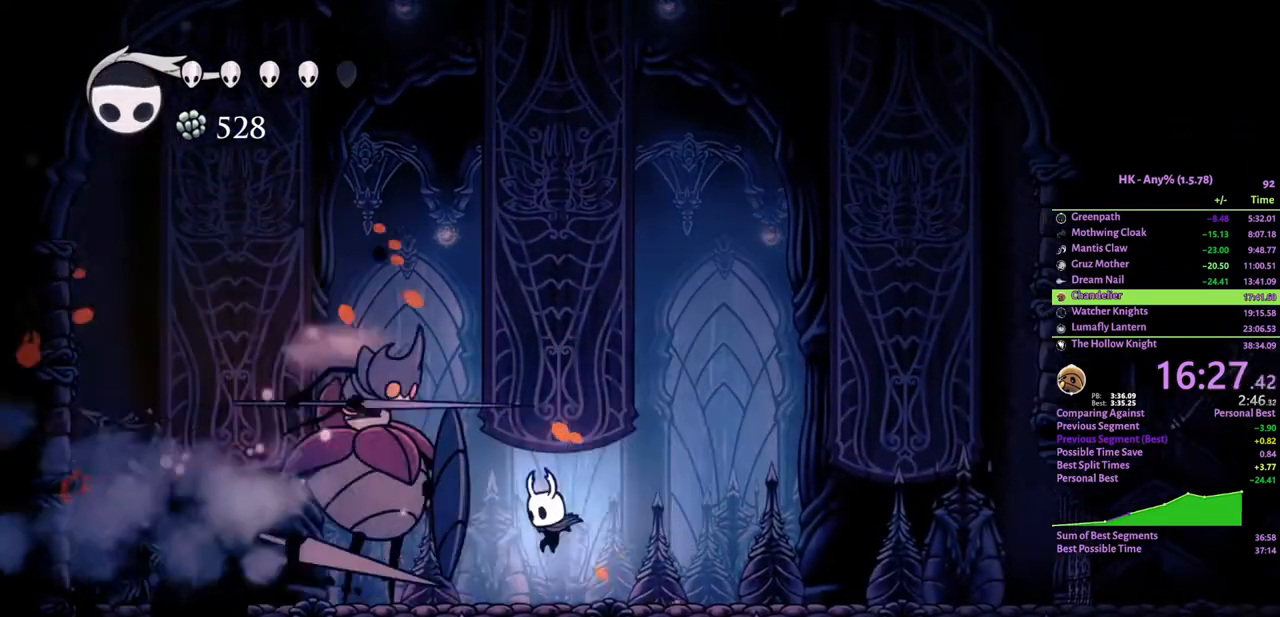
{"keys": ["a"], "events": [[33, "spell", "down"], [133, "a", "up"], [167, "spell", "up"], [467, "a", "down"]]}
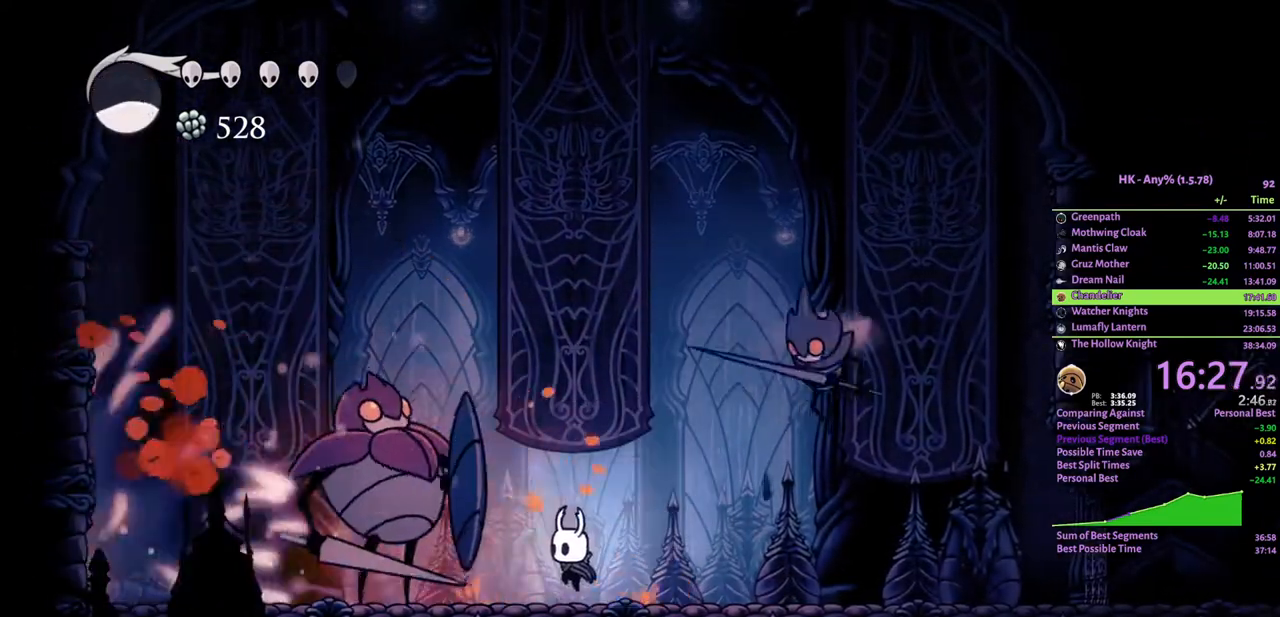
{"keys": ["crystal", "d"], "events": [[33, "attack", "down"], [100, "a", "up"], [133, "attack", "up"], [200, "d", "down"], [333, "crystal", "down"]]}
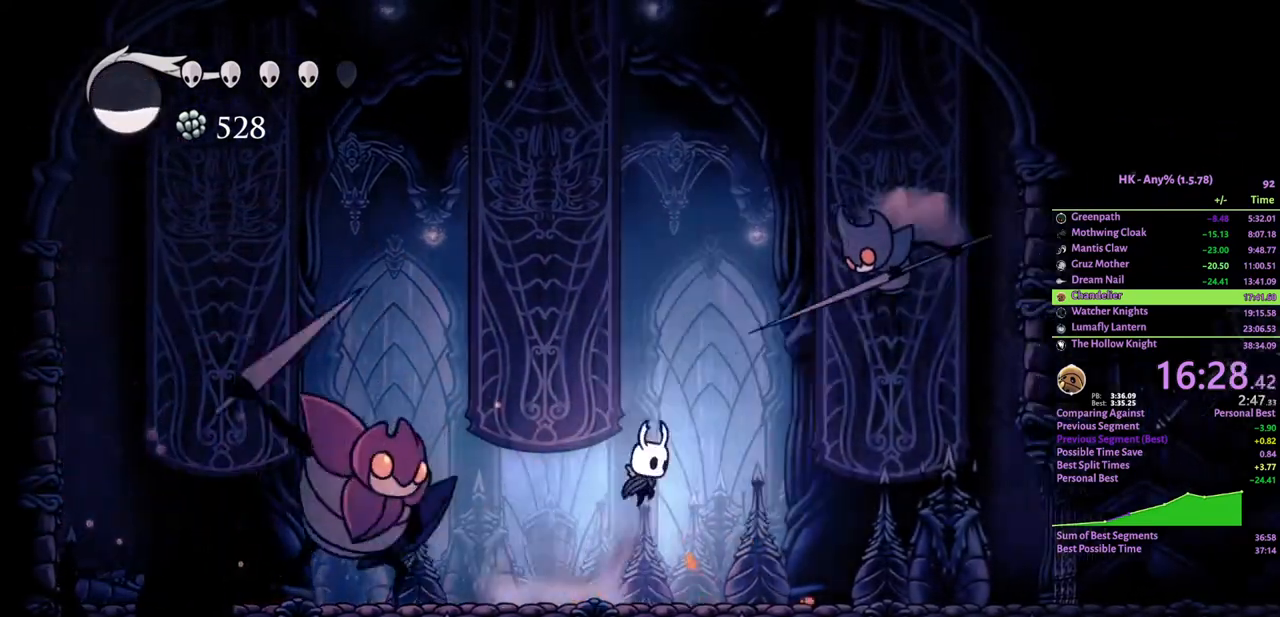
{"keys": ["attack", "crystal", "d", "w"], "events": [[200, "cloak", "down"], [333, "cloak", "up"], [433, "w", "down"], [467, "attack", "down"]]}
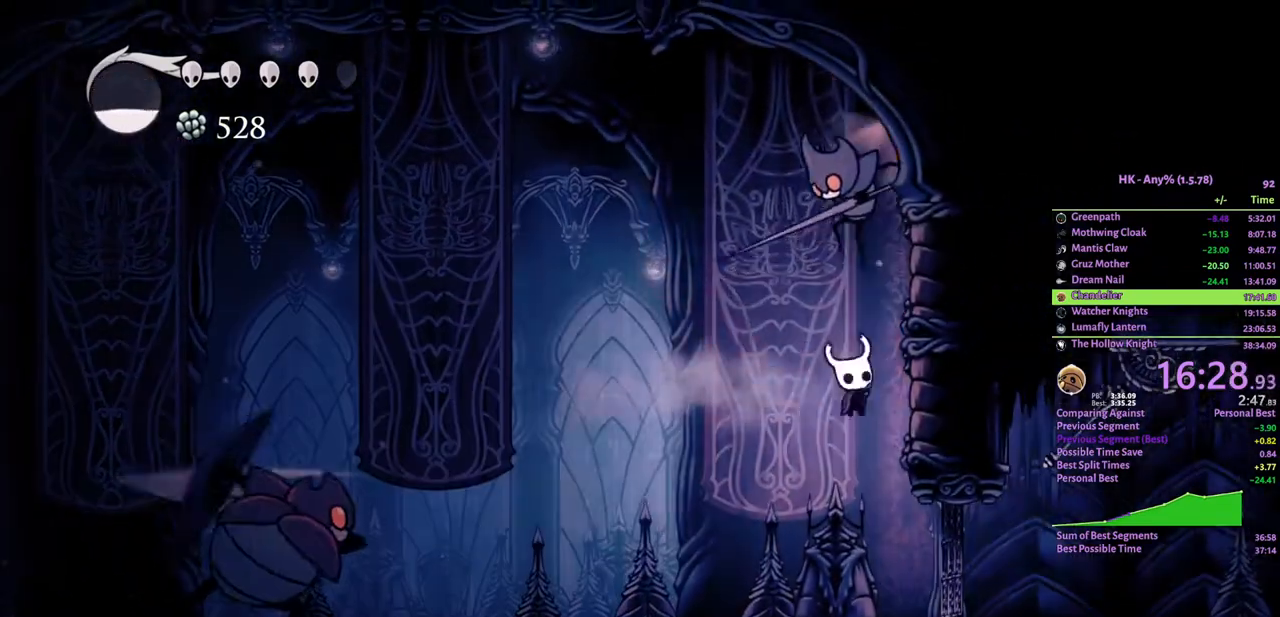
{"keys": ["a", "spell"], "events": [[33, "crystal", "up"], [100, "attack", "up"], [167, "w", "up"], [200, "d", "up"], [333, "a", "down"], [467, "spell", "down"]]}
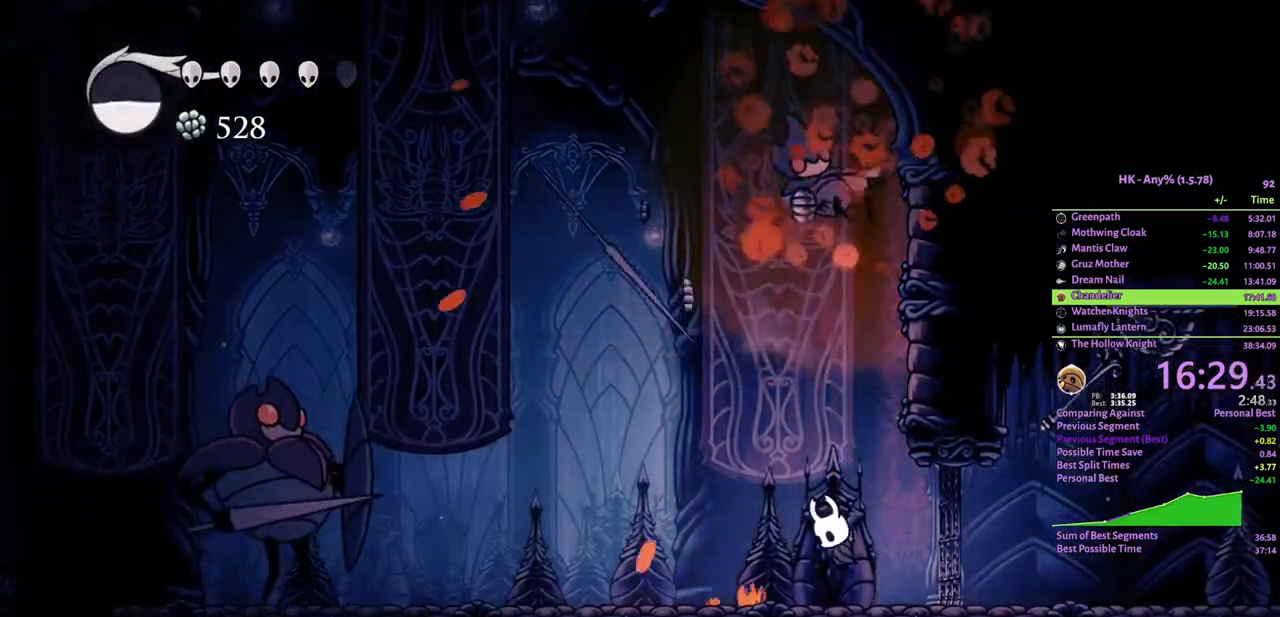
{"keys": ["a"], "events": [[100, "spell", "up"], [133, "spell", "down"], [267, "spell", "up"]]}
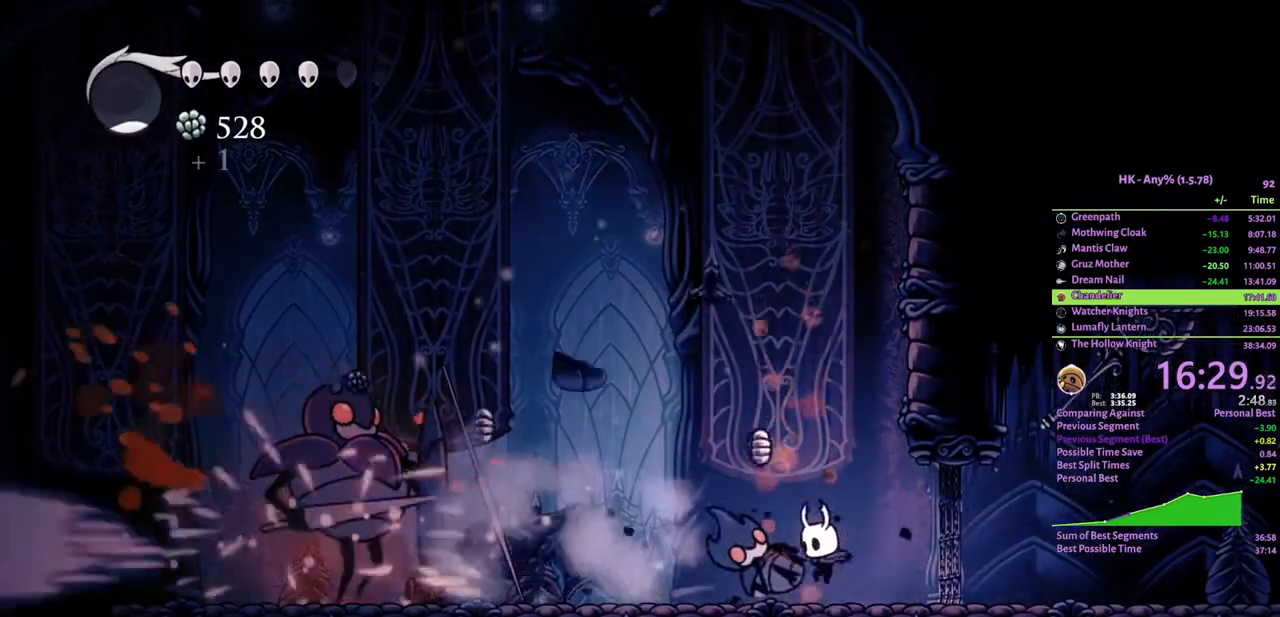
{"keys": [], "events": [[33, "cloak", "down"], [167, "cloak", "up"], [367, "attack", "down"], [400, "a", "up"], [500, "attack", "up"]]}
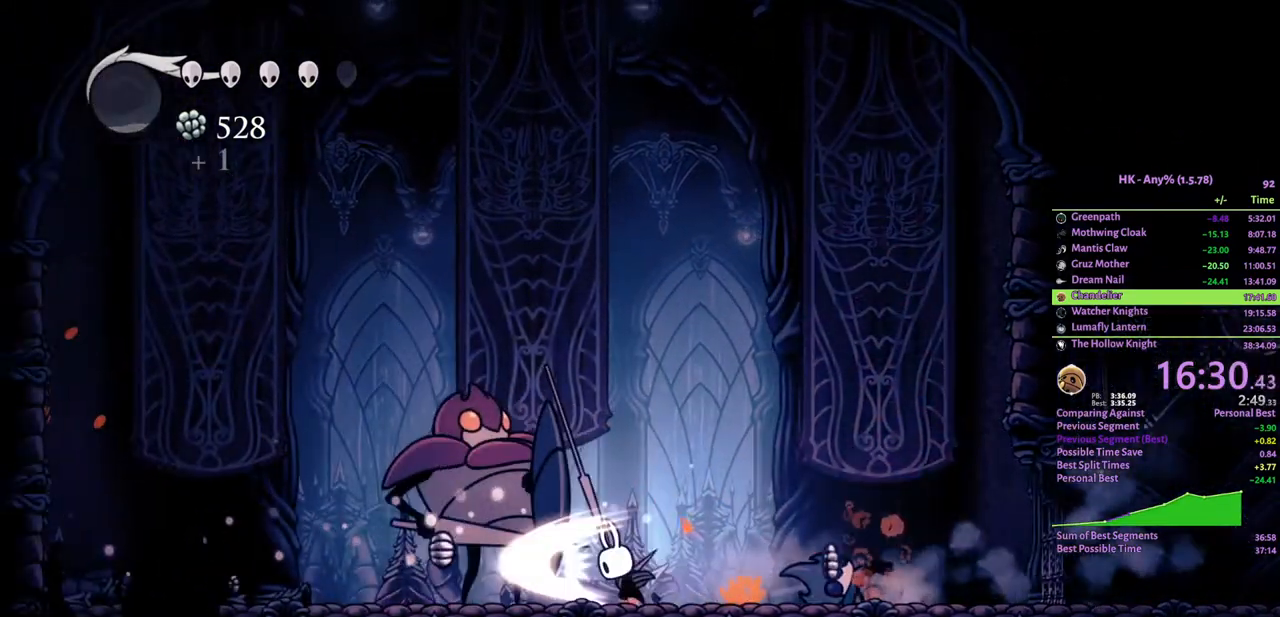
{"keys": ["s"], "events": [[33, "crystal", "down"], [167, "a", "down"], [167, "s", "down"], [367, "attack", "down"], [433, "crystal", "up"], [500, "a", "up"], [500, "attack", "up"]]}
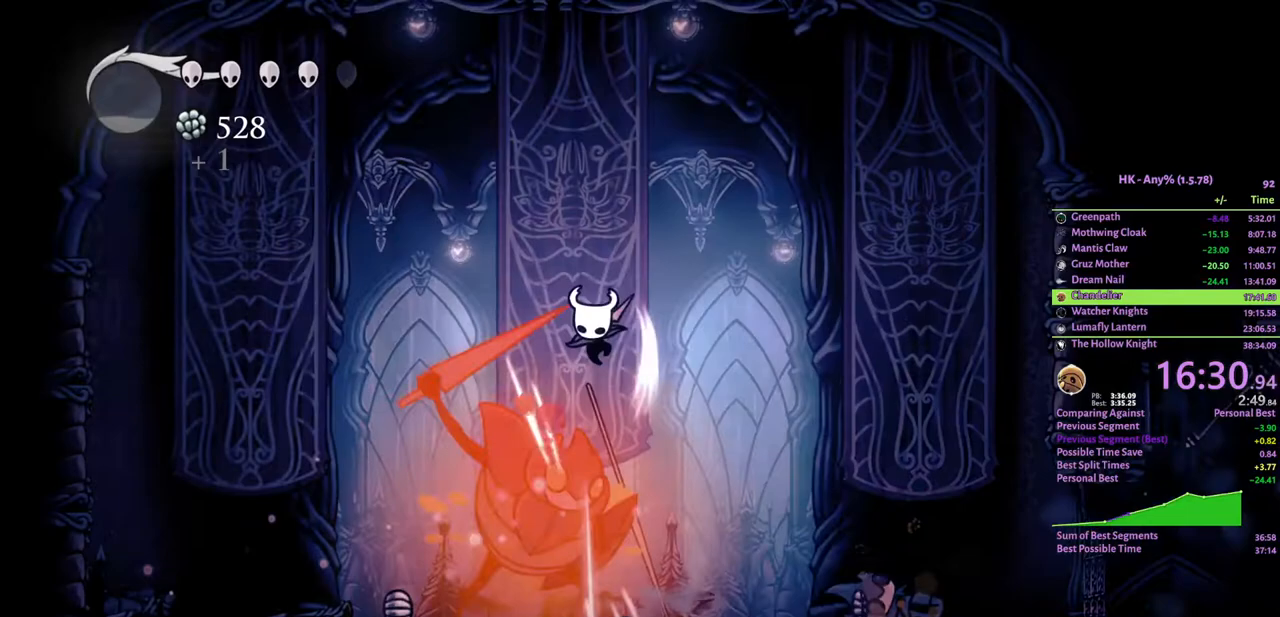
{"keys": ["s"], "events": [[300, "attack", "down"], [500, "attack", "up"]]}
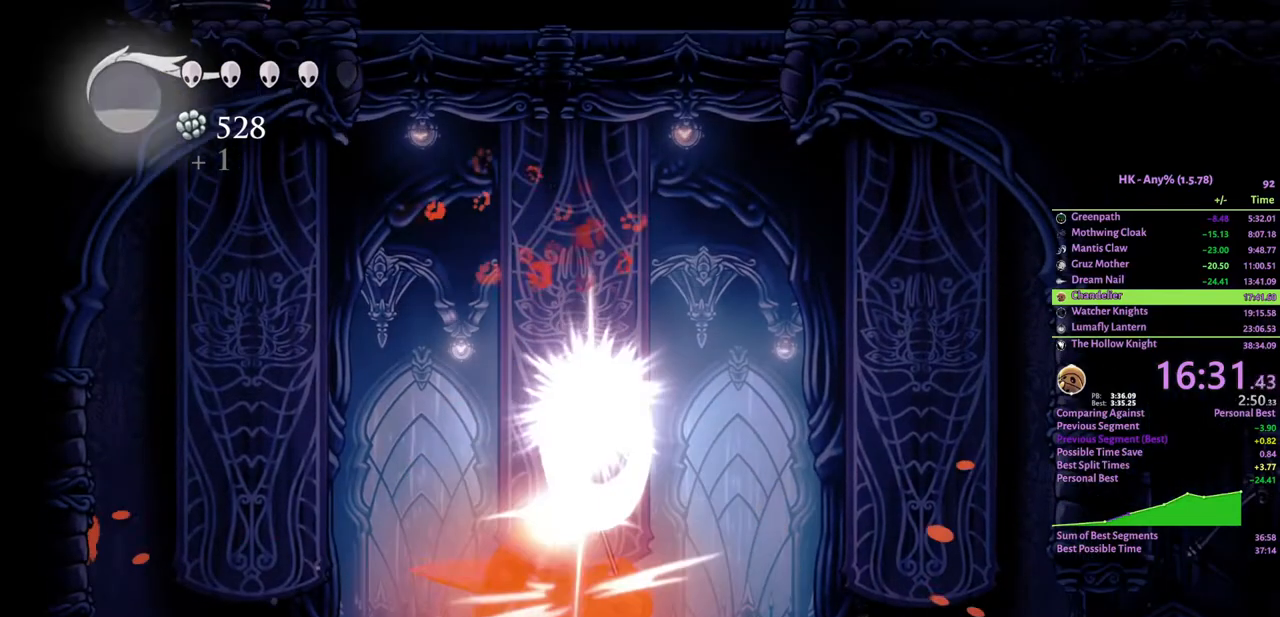
{"keys": ["map"], "events": [[233, "s", "up"], [500, "map", "down"]]}
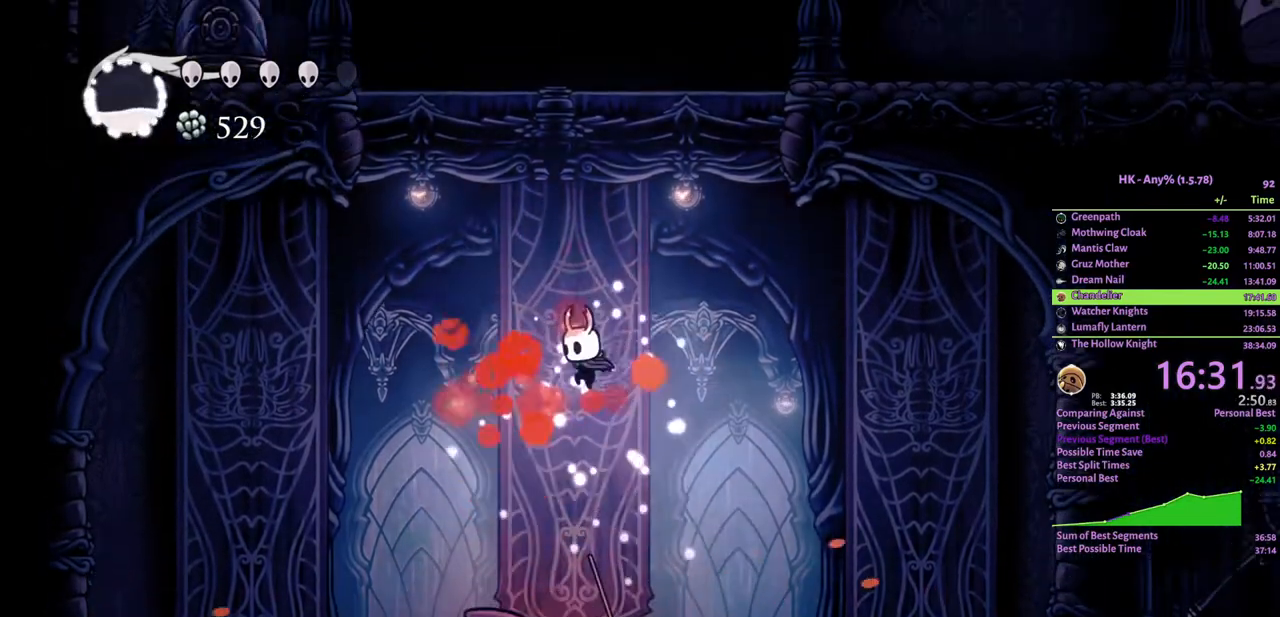
{"keys": [], "events": [[33, "map", "up"], [133, "s", "down"], [200, "attack", "down"], [300, "attack", "up"], [367, "s", "up"]]}
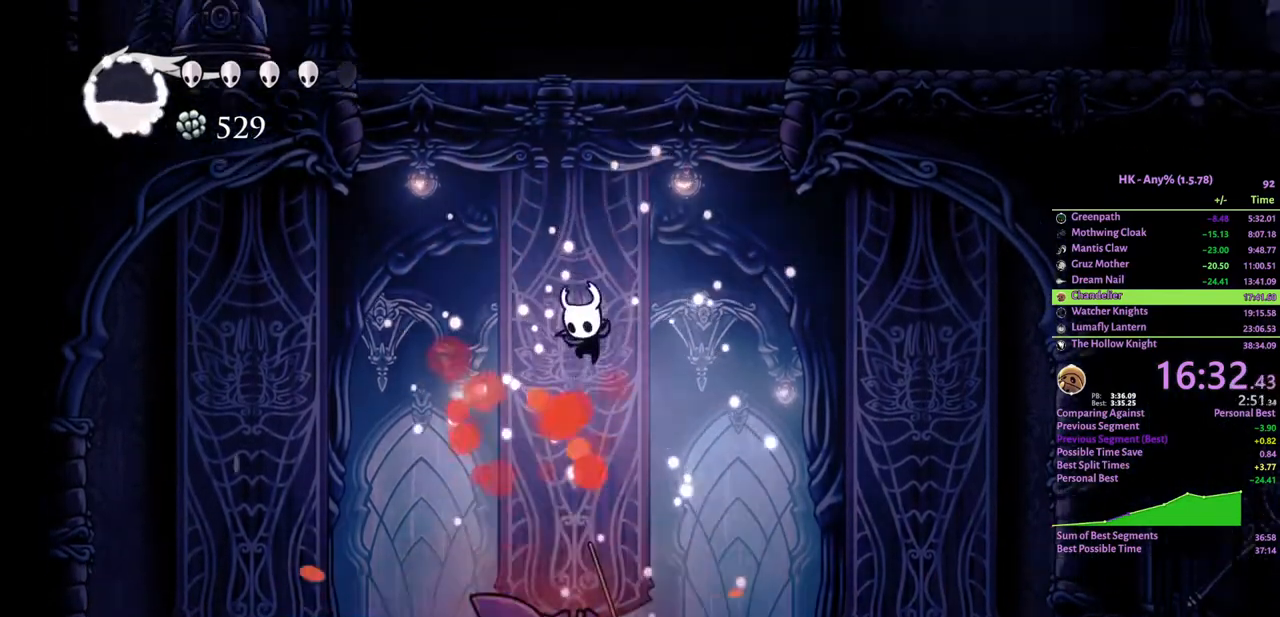
{"keys": [], "events": [[133, "s", "down"], [233, "attack", "down"], [367, "attack", "up"], [400, "s", "up"]]}
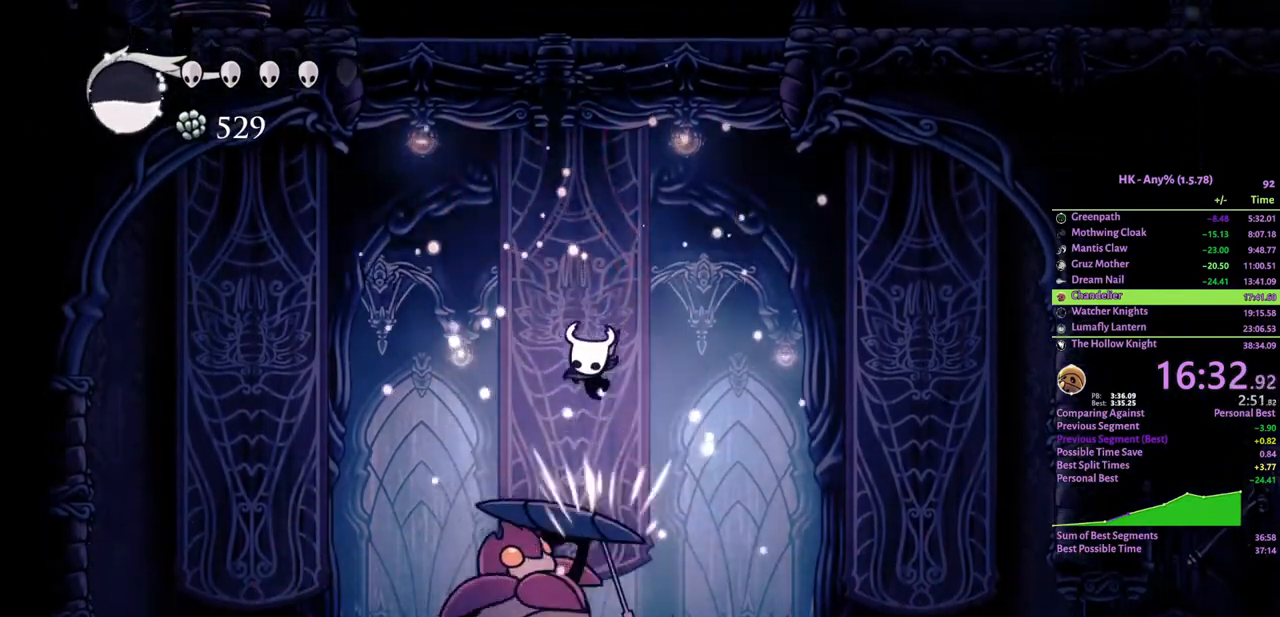
{"keys": ["a", "attack", "cloak", "s"], "events": [[300, "s", "down"], [333, "a", "down"], [400, "attack", "down"], [467, "cloak", "down"]]}
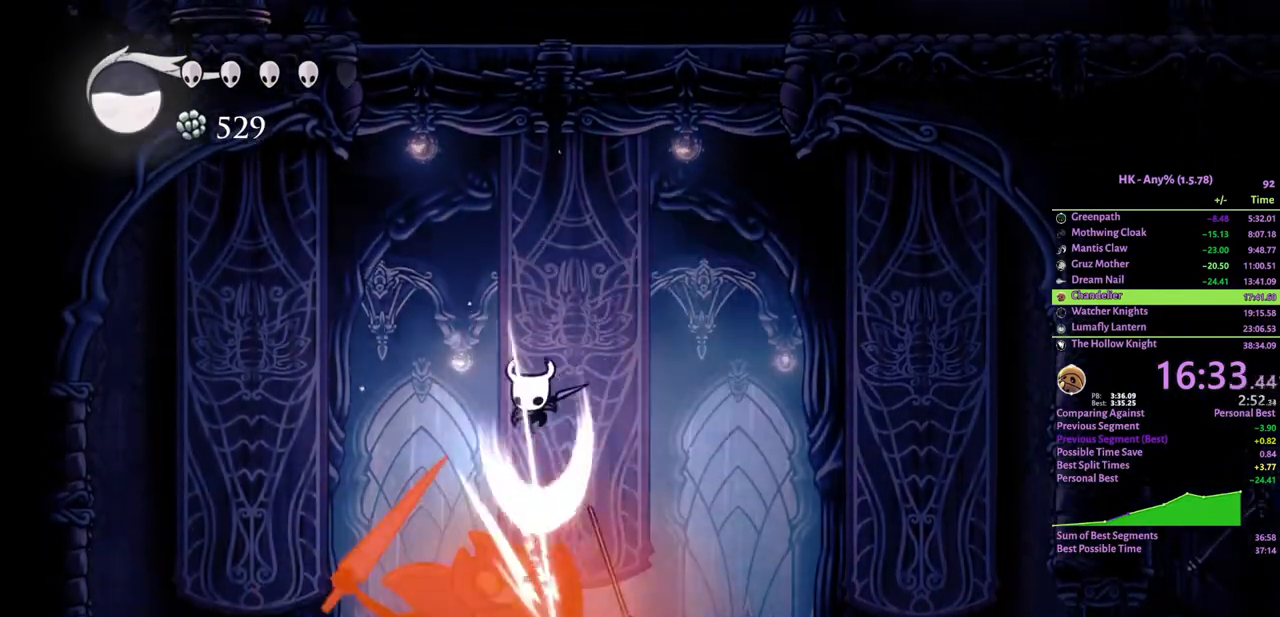
{"keys": ["d"], "events": [[33, "attack", "up"], [100, "cloak", "up"], [367, "s", "up"], [400, "a", "up"], [500, "d", "down"]]}
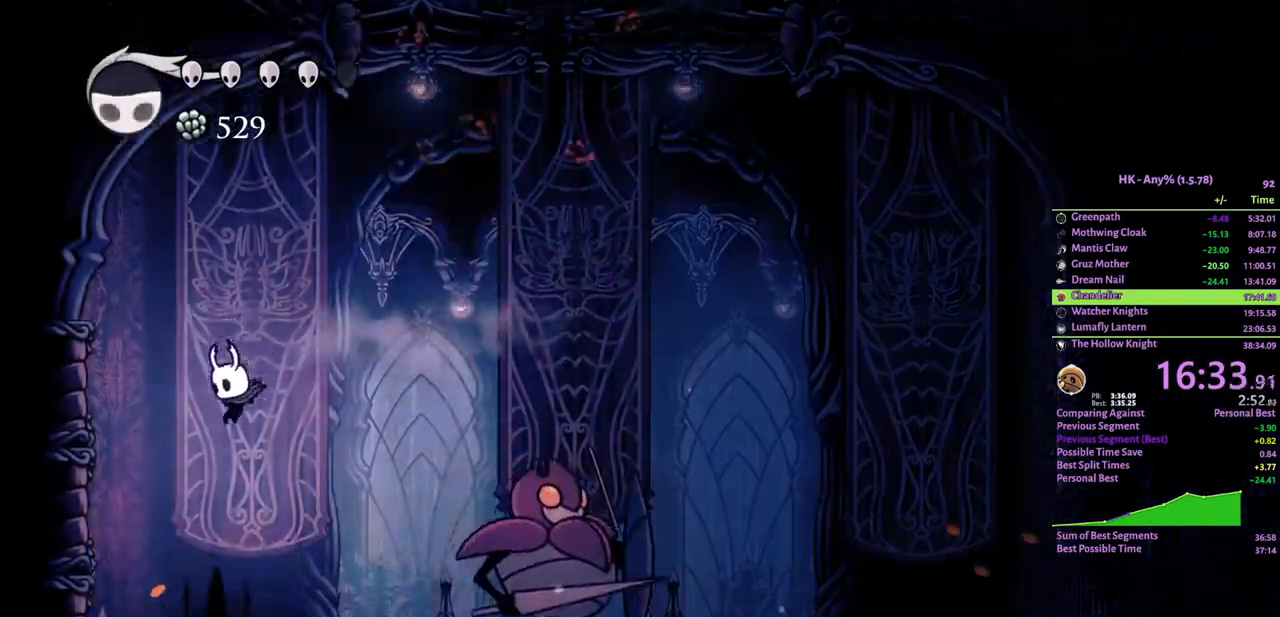
{"keys": ["d"], "events": [[133, "spell", "down"], [233, "spell", "up"]]}
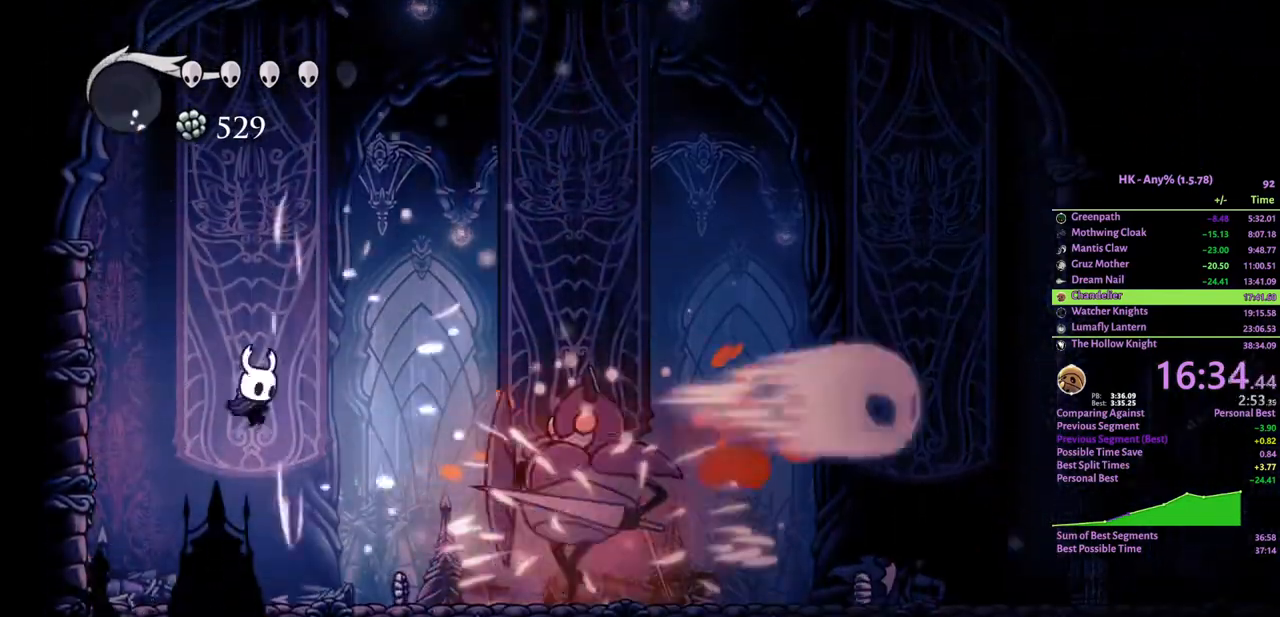
{"keys": ["d"], "events": [[333, "attack", "down"], [467, "attack", "up"]]}
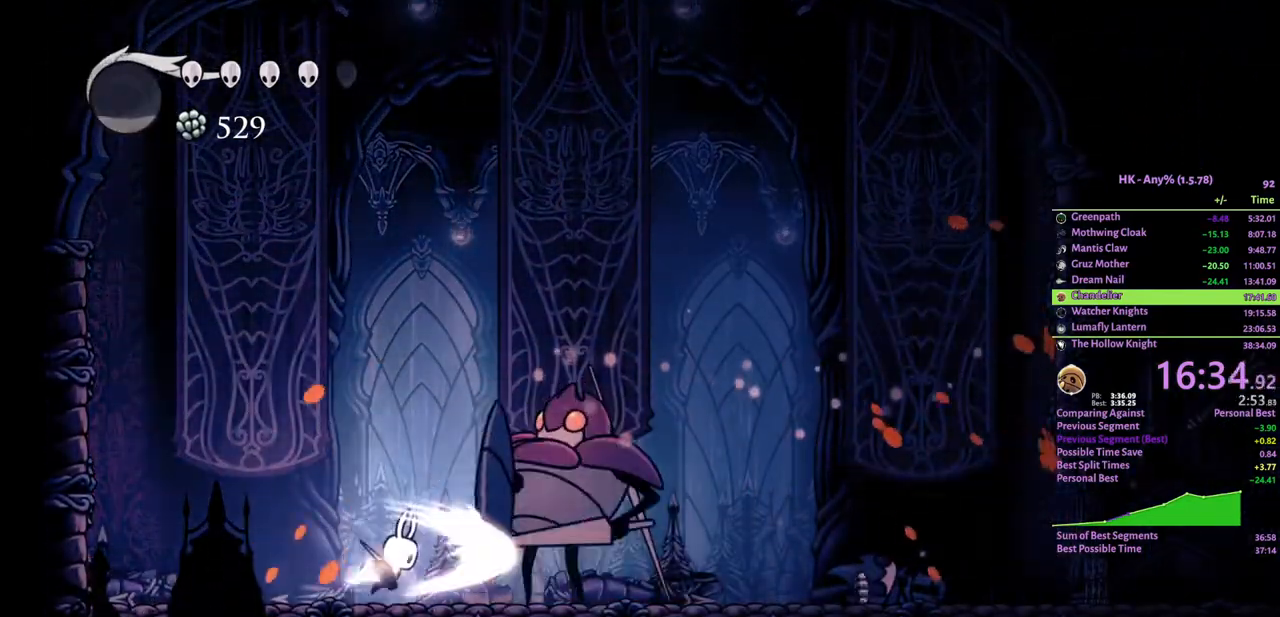
{"keys": ["attack", "crystal", "d", "s"], "events": [[67, "crystal", "down"], [67, "d", "up"], [200, "d", "down"], [267, "s", "down"], [367, "attack", "down"]]}
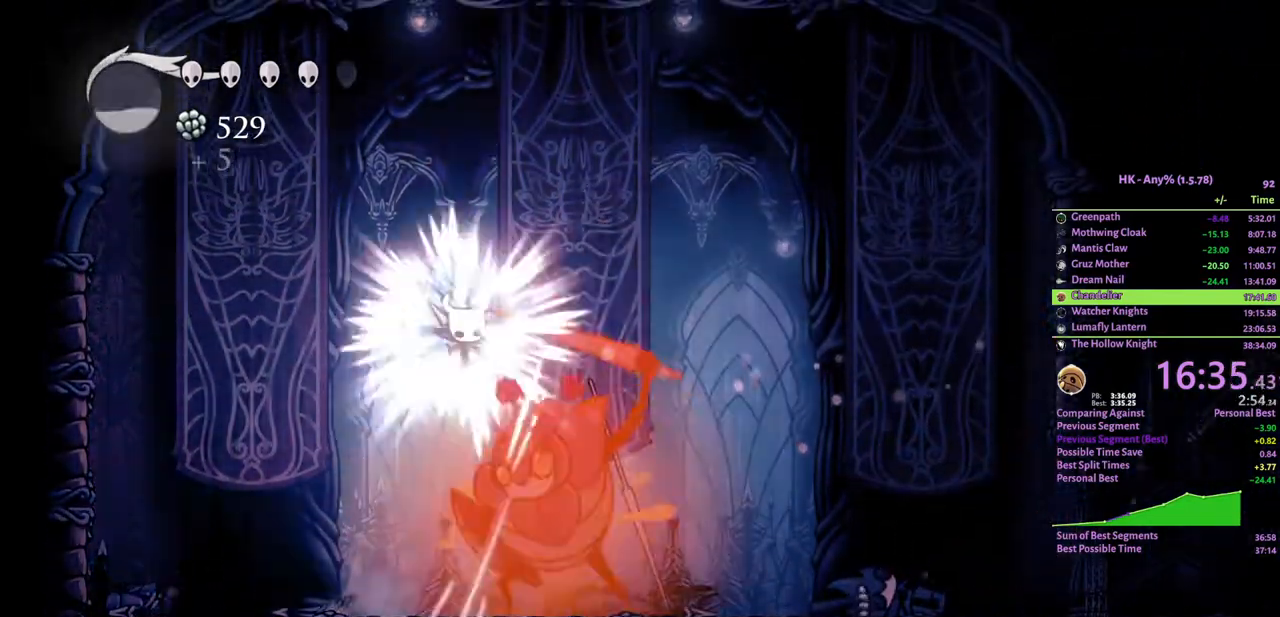
{"keys": ["attack", "s"], "events": [[133, "attack", "up"], [167, "crystal", "up"], [367, "attack", "down"], [400, "d", "up"]]}